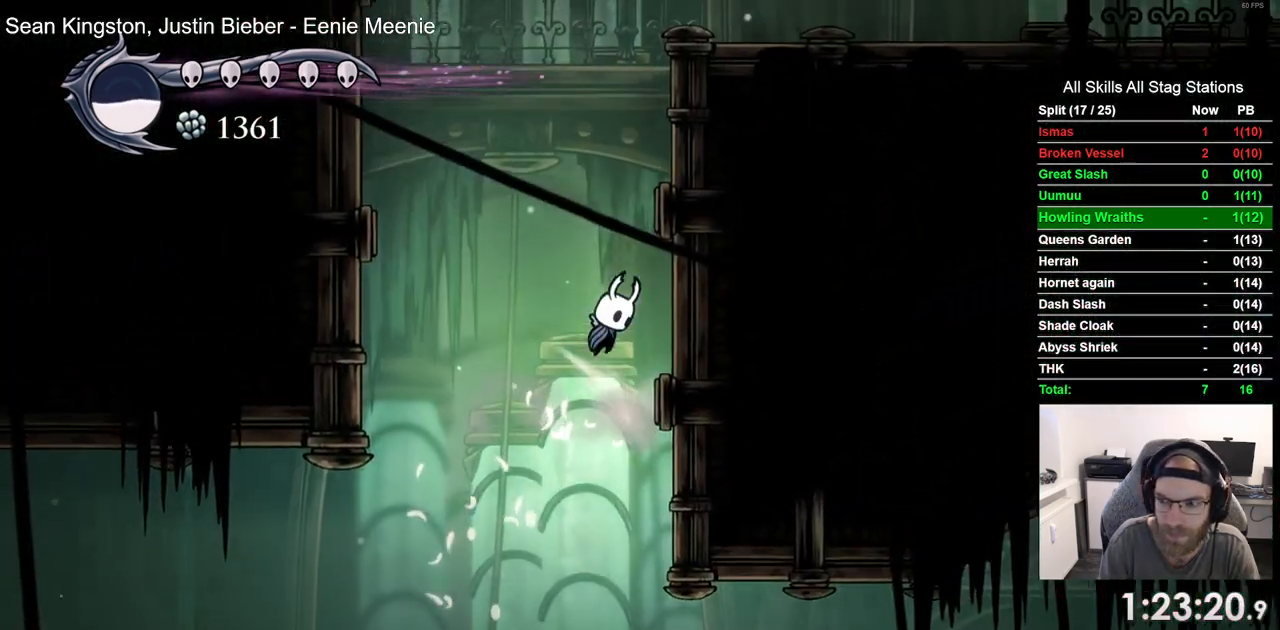
Gameplay with a controller (PlayStation layout); each line is a JSON object with the inputs held at the frame after it. "events" lists button and stick changes between this image and that frame as [ms after this image, input, new state], when the widget could be followed in between.
{"buttons": ["CROSS"], "left_stick": "center", "right_stick": "center", "events": [[367, "CROSS", "up"], [417, "CROSS", "down"], [483, "DPAD_RIGHT", "up"]]}
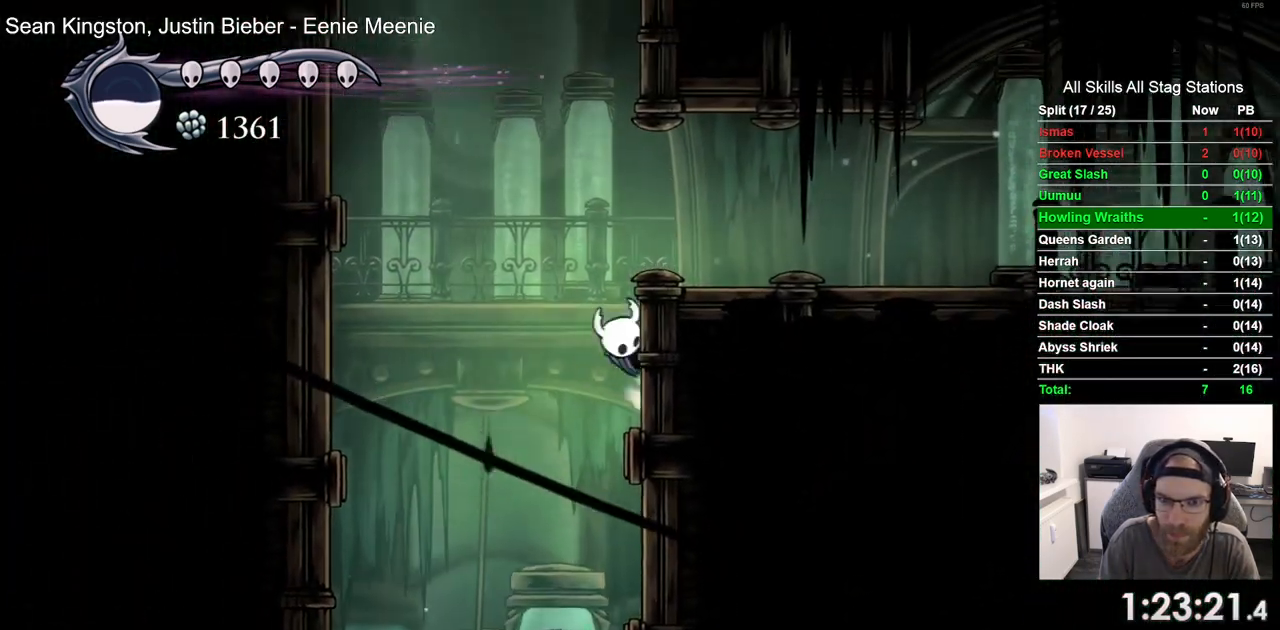
{"buttons": ["DPAD_LEFT"], "left_stick": "center", "right_stick": "center", "events": [[17, "DPAD_LEFT", "down"], [250, "R2", "down"], [500, "CROSS", "up"], [500, "R2", "up"]]}
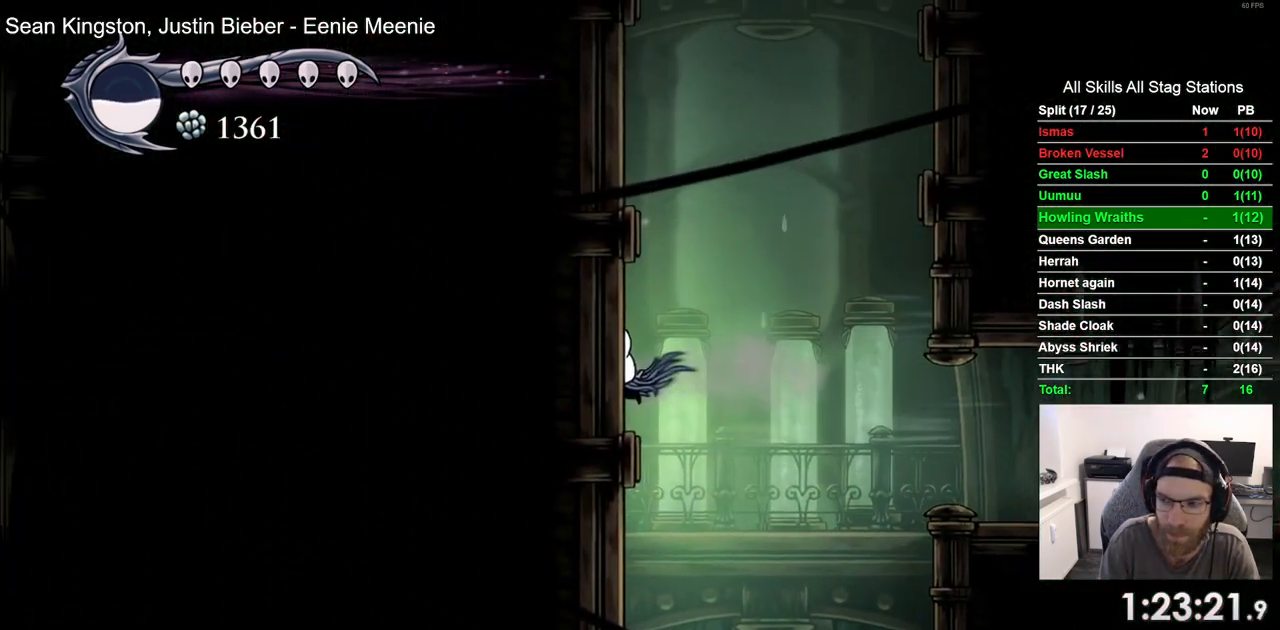
{"buttons": ["CROSS", "DPAD_LEFT"], "left_stick": "center", "right_stick": "center", "events": [[17, "CROSS", "down"], [250, "CROSS", "up"], [333, "CROSS", "down"]]}
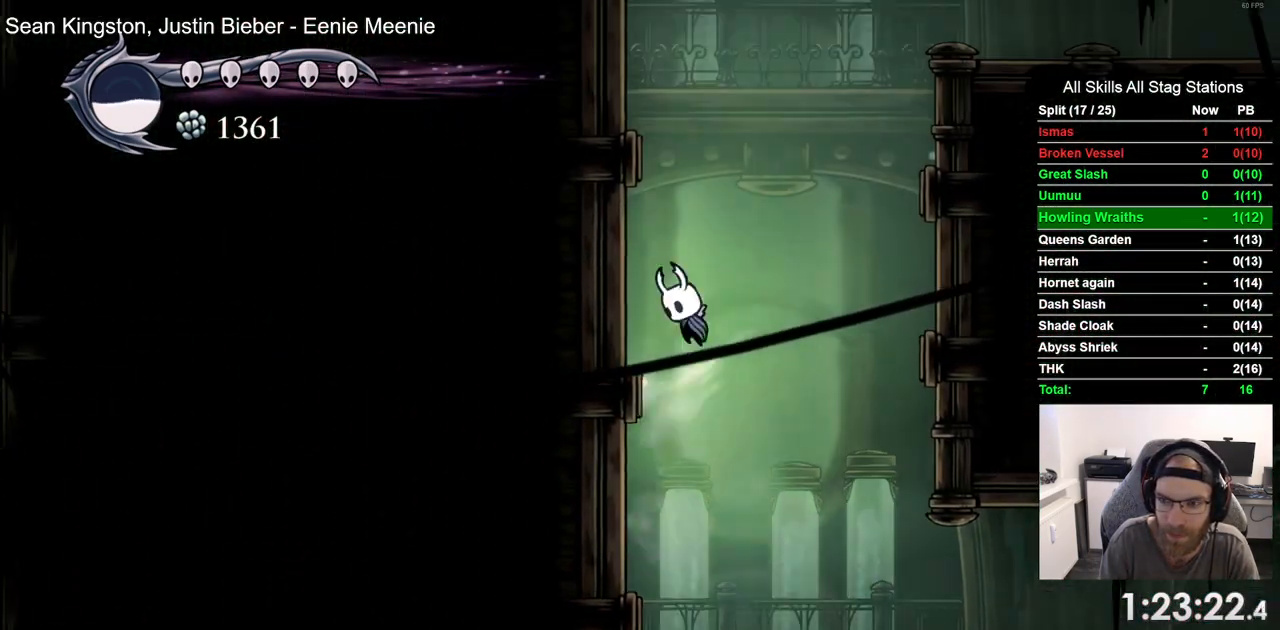
{"buttons": ["CROSS", "DPAD_LEFT"], "left_stick": "center", "right_stick": "center", "events": [[67, "CROSS", "up"], [150, "CROSS", "down"], [383, "CROSS", "up"], [467, "CROSS", "down"]]}
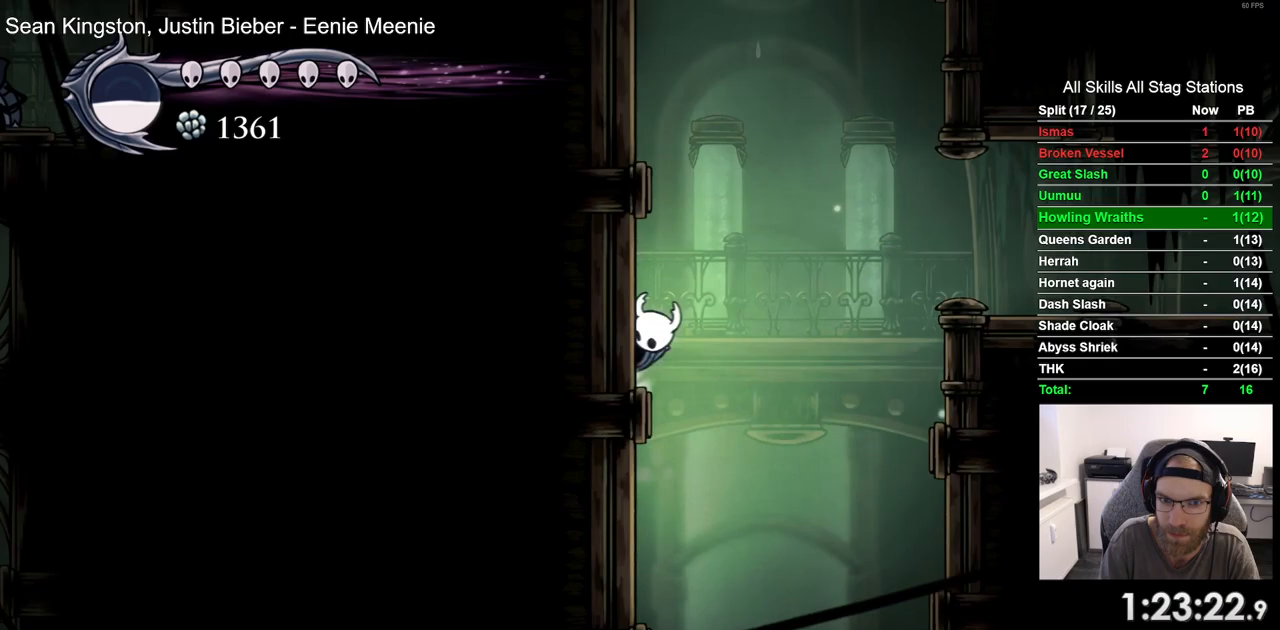
{"buttons": ["DPAD_LEFT"], "left_stick": "center", "right_stick": "center", "events": [[183, "CROSS", "up"], [267, "CROSS", "down"], [483, "CROSS", "up"]]}
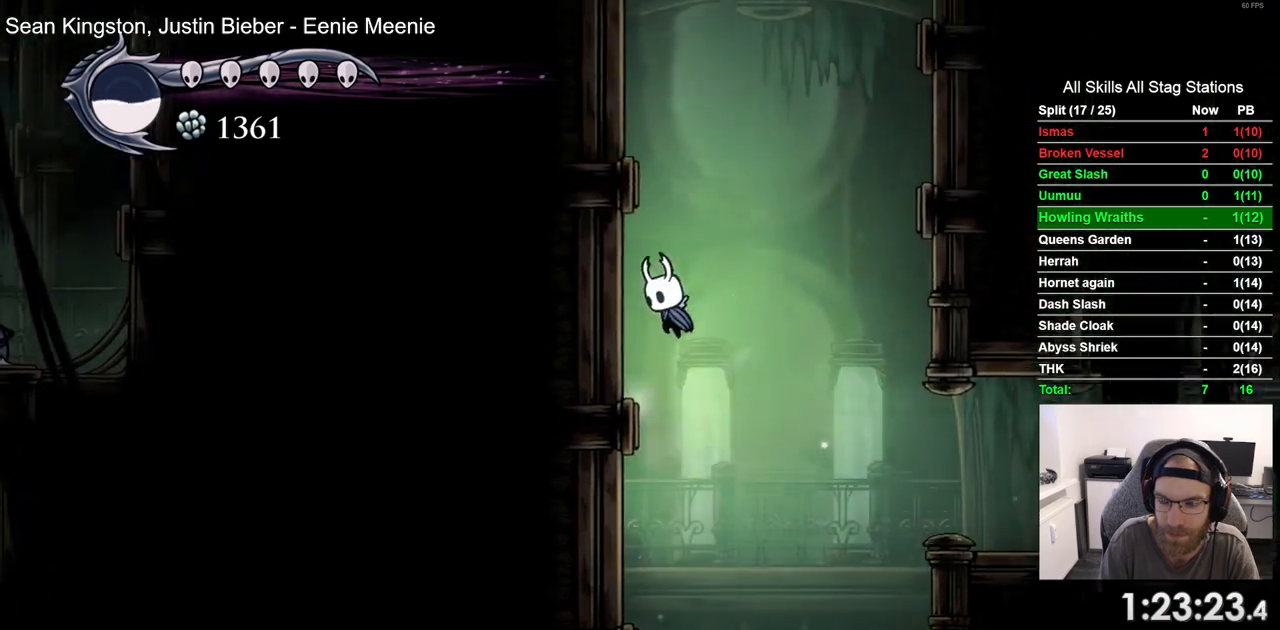
{"buttons": ["CROSS", "DPAD_LEFT"], "left_stick": "center", "right_stick": "center", "events": [[67, "CROSS", "down"], [283, "CROSS", "up"], [367, "CROSS", "down"]]}
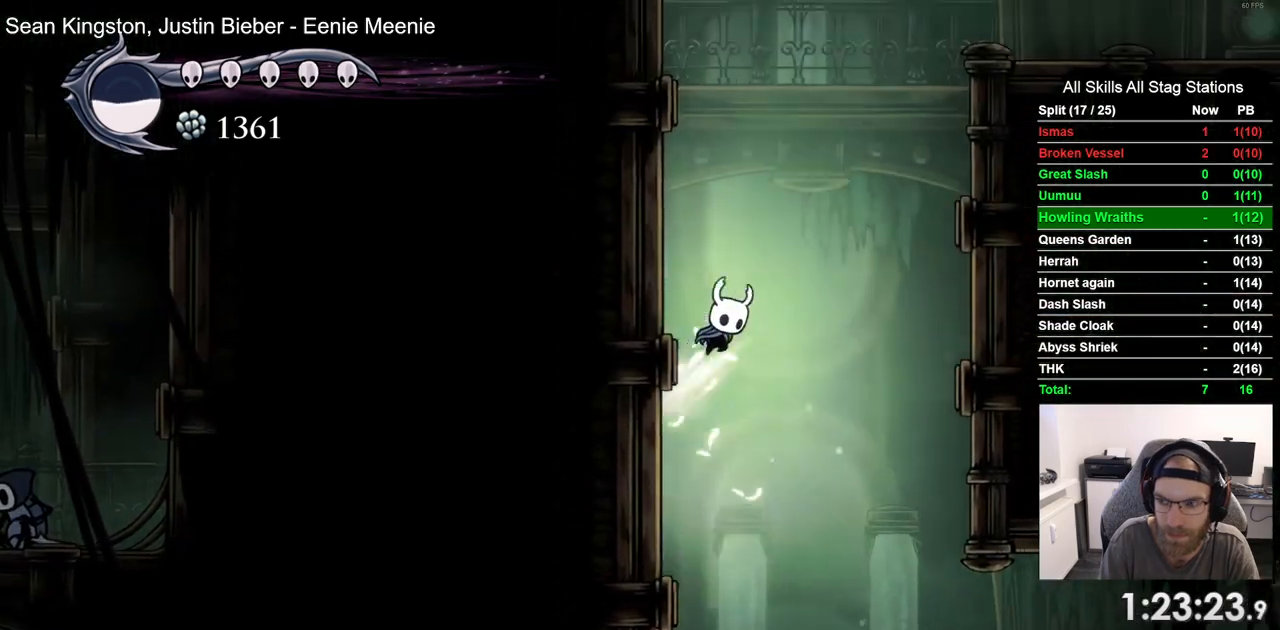
{"buttons": ["DPAD_LEFT"], "left_stick": "center", "right_stick": "center", "events": [[483, "CROSS", "up"]]}
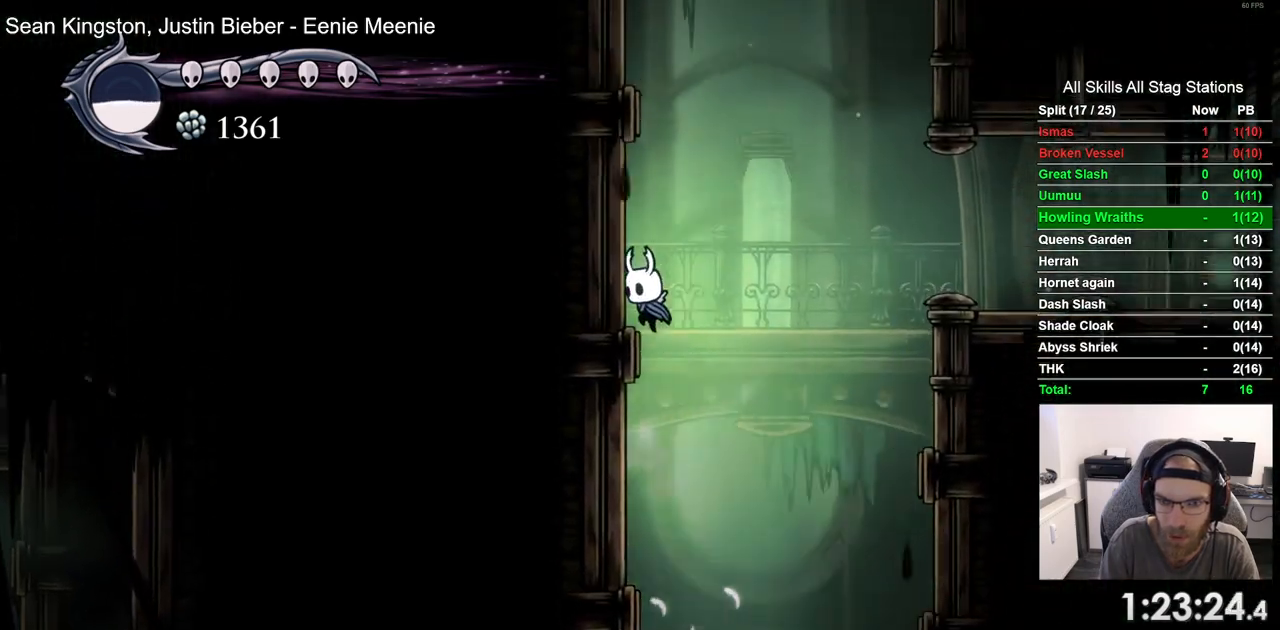
{"buttons": ["CROSS", "DPAD_LEFT"], "left_stick": "center", "right_stick": "center", "events": [[67, "CROSS", "down"], [317, "CROSS", "up"], [400, "CROSS", "down"]]}
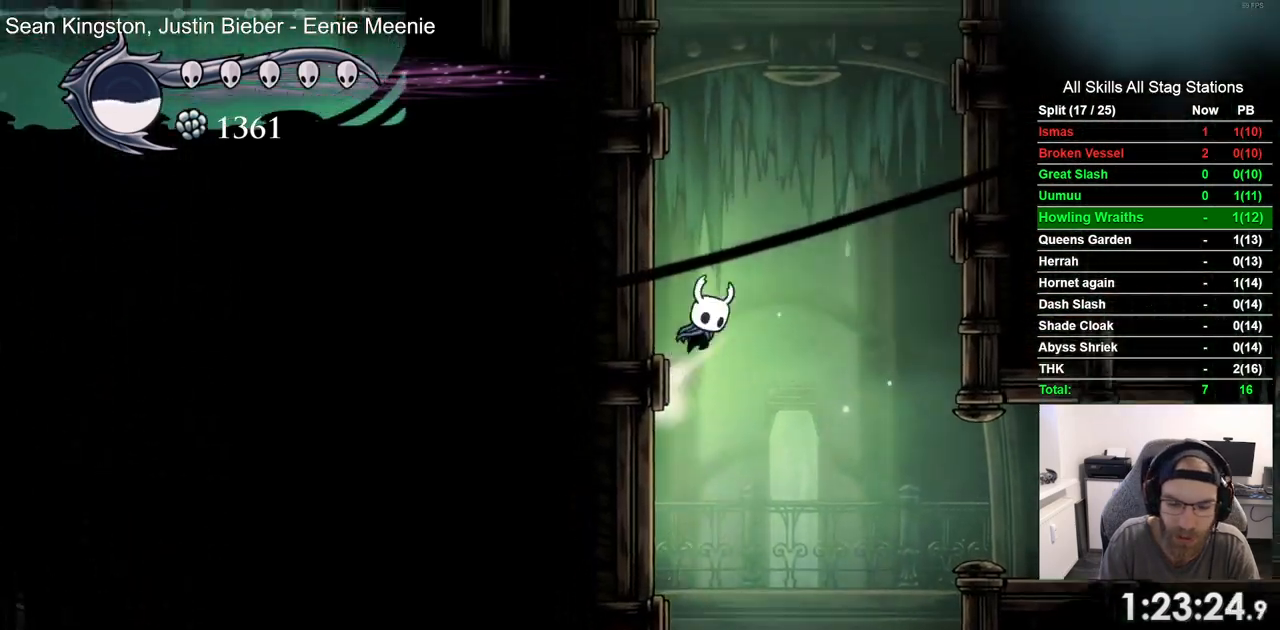
{"buttons": ["CROSS", "DPAD_LEFT"], "left_stick": "center", "right_stick": "center", "events": [[150, "CROSS", "up"], [250, "CROSS", "down"]]}
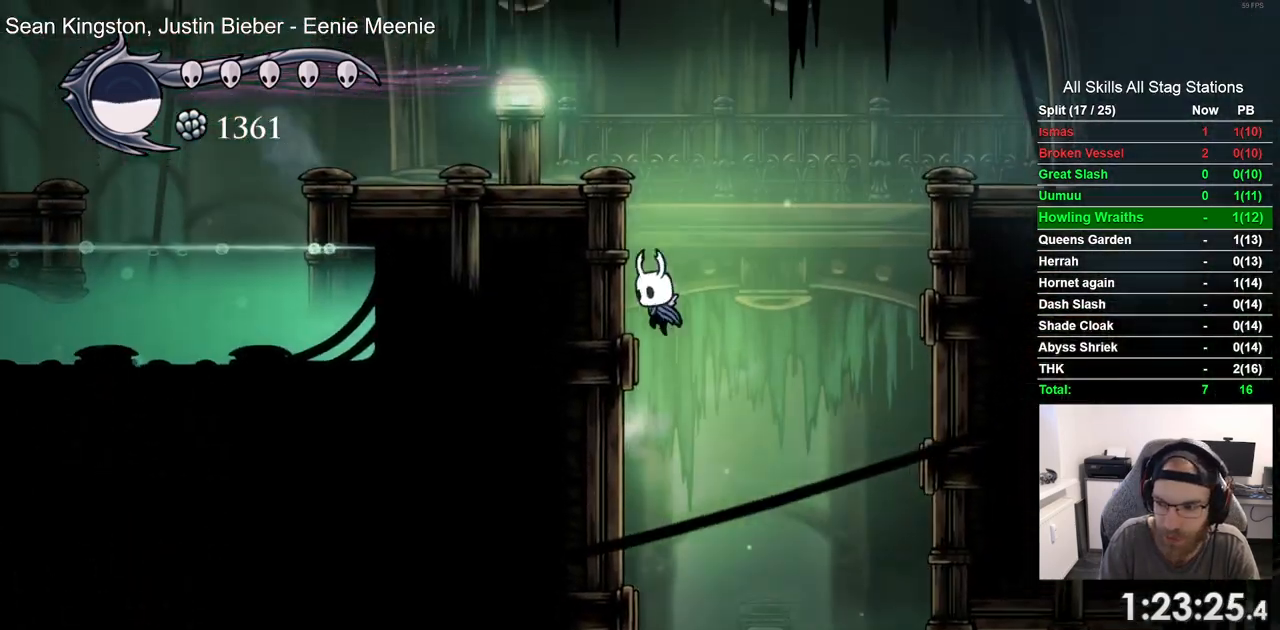
{"buttons": ["CROSS", "DPAD_LEFT"], "left_stick": "center", "right_stick": "center", "events": [[300, "CROSS", "up"], [450, "CROSS", "down"]]}
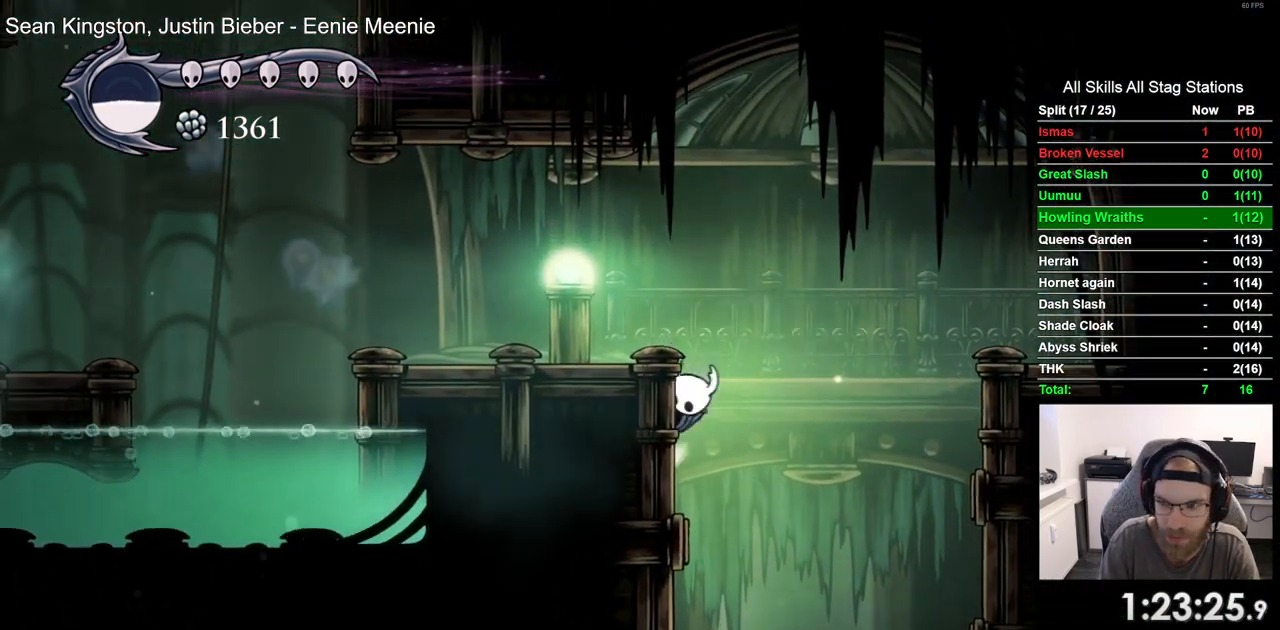
{"buttons": ["DPAD_LEFT"], "left_stick": "center", "right_stick": "center", "events": [[150, "CROSS", "up"]]}
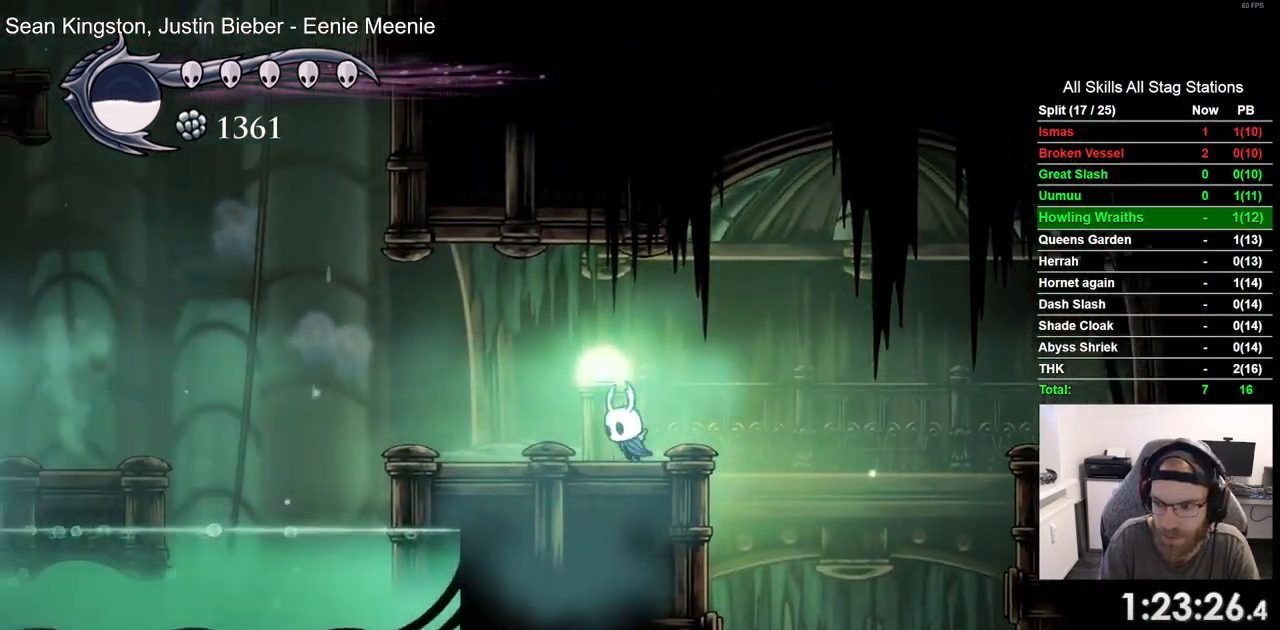
{"buttons": ["CROSS", "DPAD_LEFT"], "left_stick": "center", "right_stick": "center", "events": [[300, "CROSS", "down"]]}
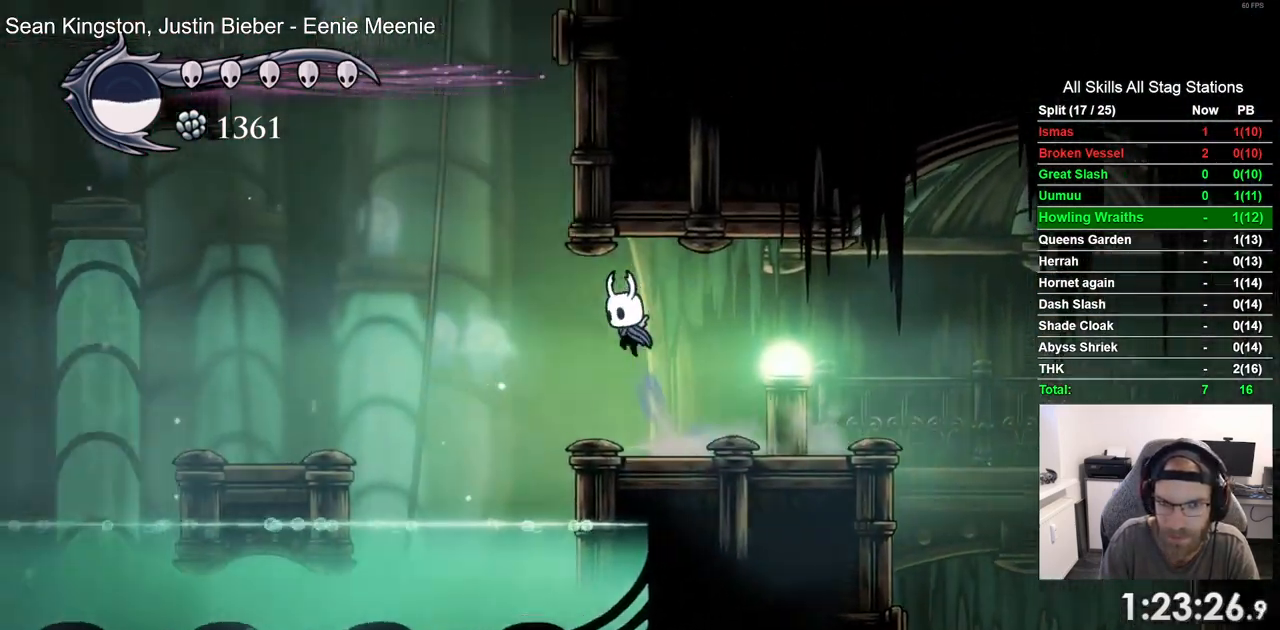
{"buttons": ["CROSS", "DPAD_RIGHT"], "left_stick": "center", "right_stick": "center", "events": [[250, "DPAD_LEFT", "up"], [250, "DPAD_UP", "down"], [317, "DPAD_UP", "up"], [350, "DPAD_RIGHT", "down"]]}
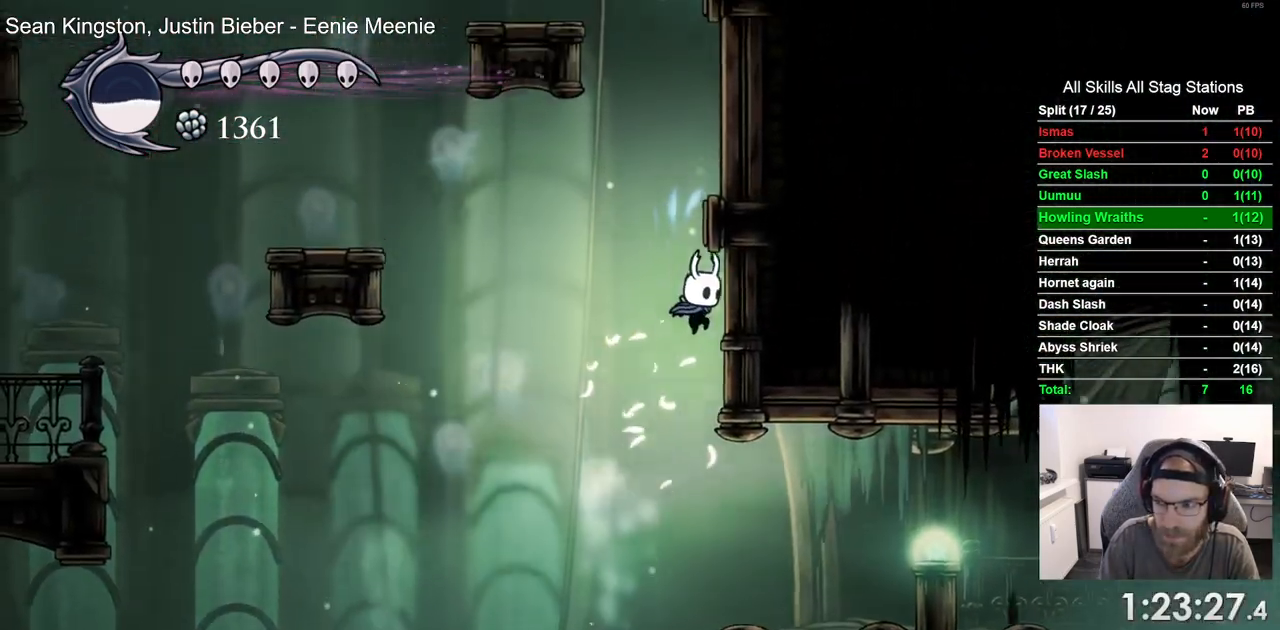
{"buttons": ["CROSS", "DPAD_RIGHT"], "left_stick": "center", "right_stick": "center", "events": [[433, "DPAD_LEFT", "down"], [500, "DPAD_LEFT", "up"]]}
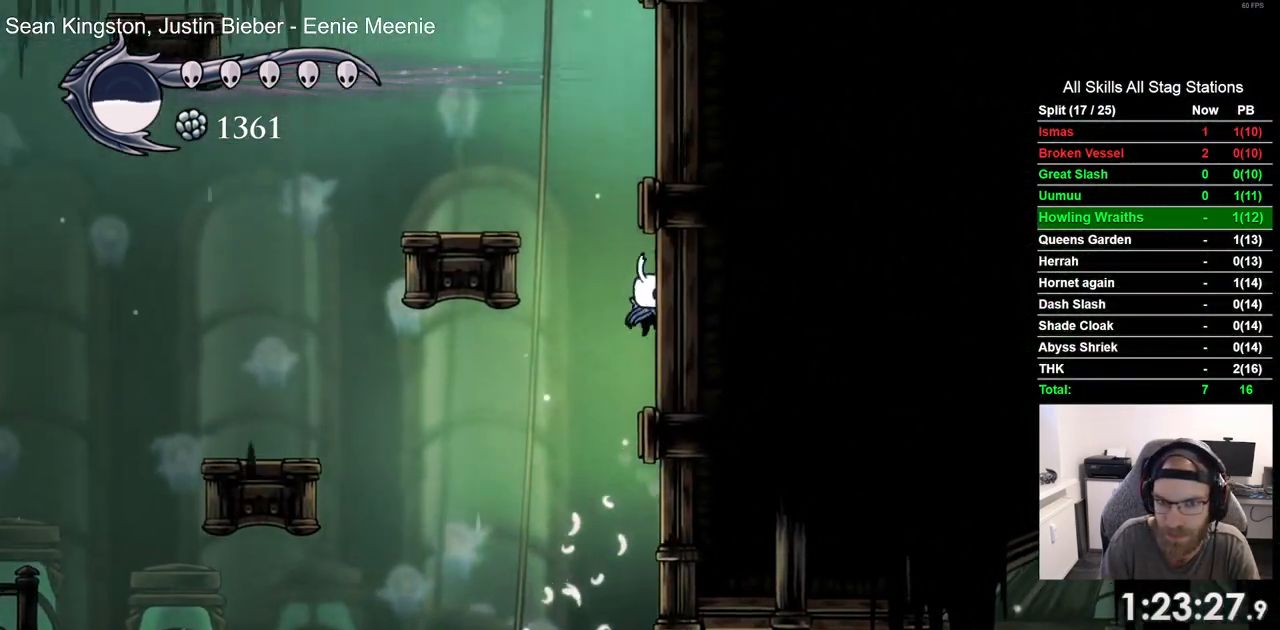
{"buttons": ["DPAD_LEFT"], "left_stick": "center", "right_stick": "center", "events": [[133, "DPAD_RIGHT", "up"], [167, "DPAD_LEFT", "down"], [350, "CROSS", "up"]]}
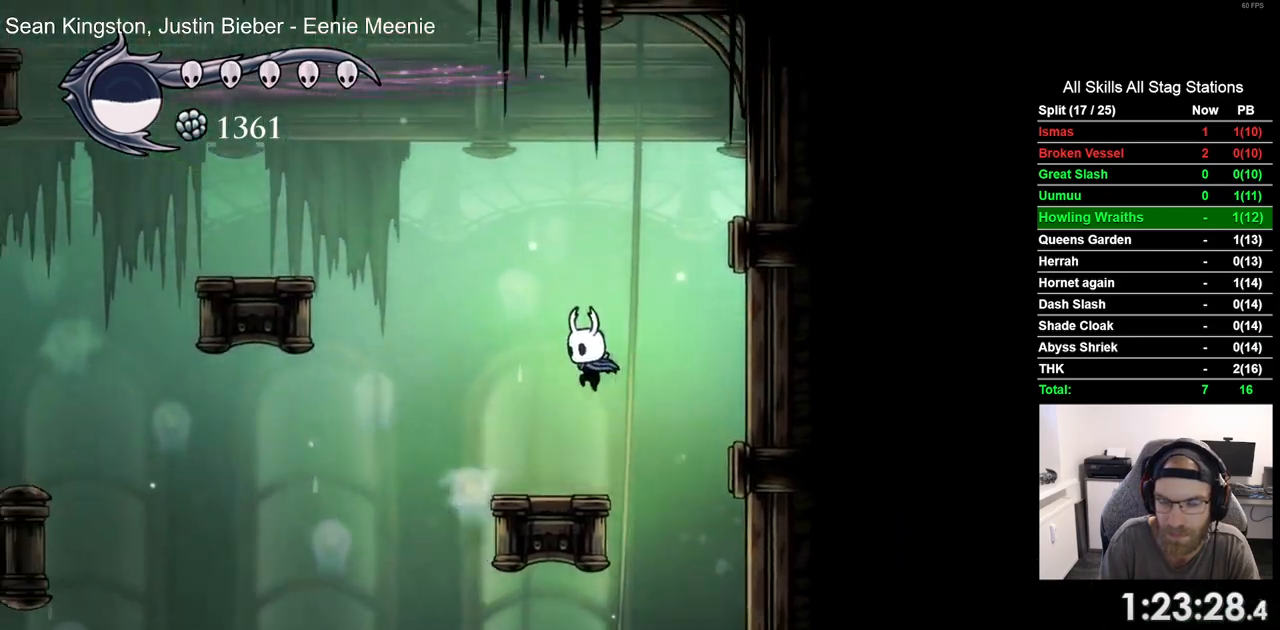
{"buttons": ["CROSS", "DPAD_LEFT"], "left_stick": "center", "right_stick": "center", "events": [[217, "CROSS", "down"]]}
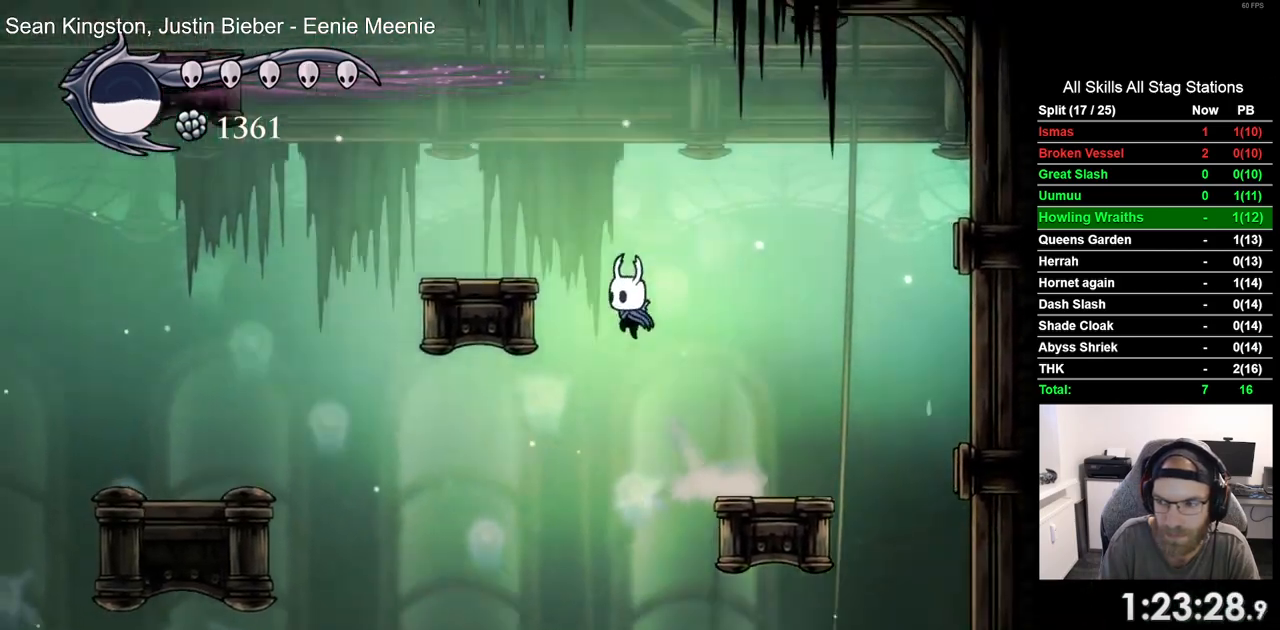
{"buttons": ["CROSS", "DPAD_LEFT"], "left_stick": "center", "right_stick": "center", "events": [[300, "CROSS", "up"], [483, "CROSS", "down"]]}
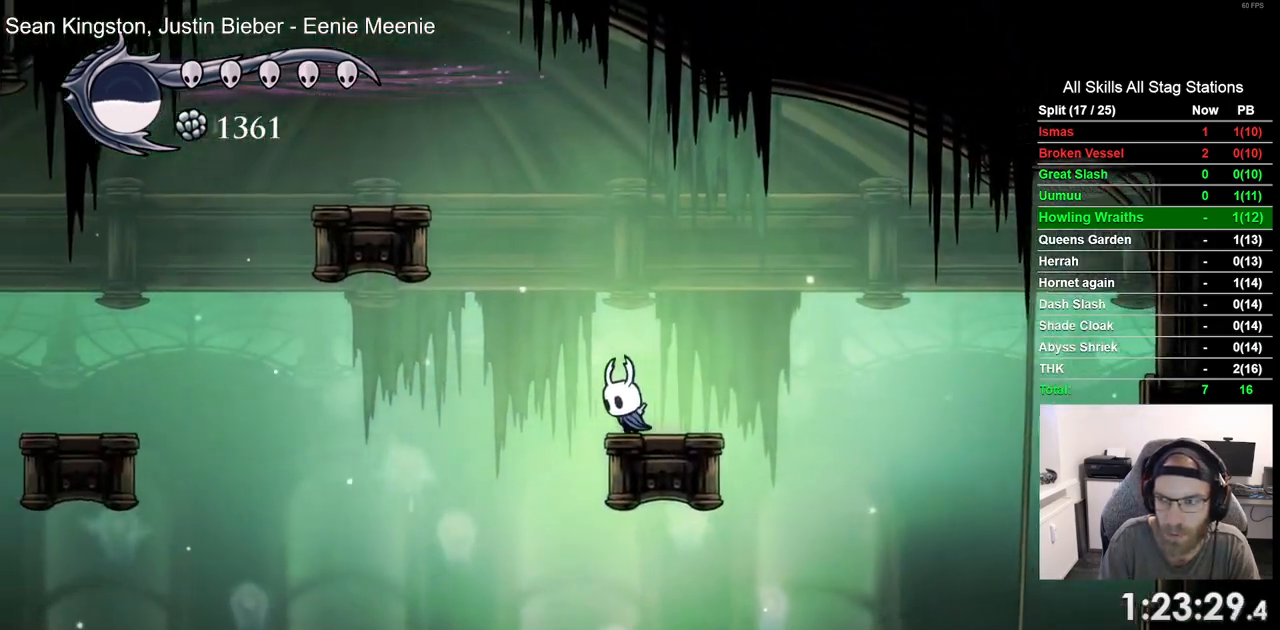
{"buttons": ["CROSS", "DPAD_LEFT"], "left_stick": "center", "right_stick": "center", "events": []}
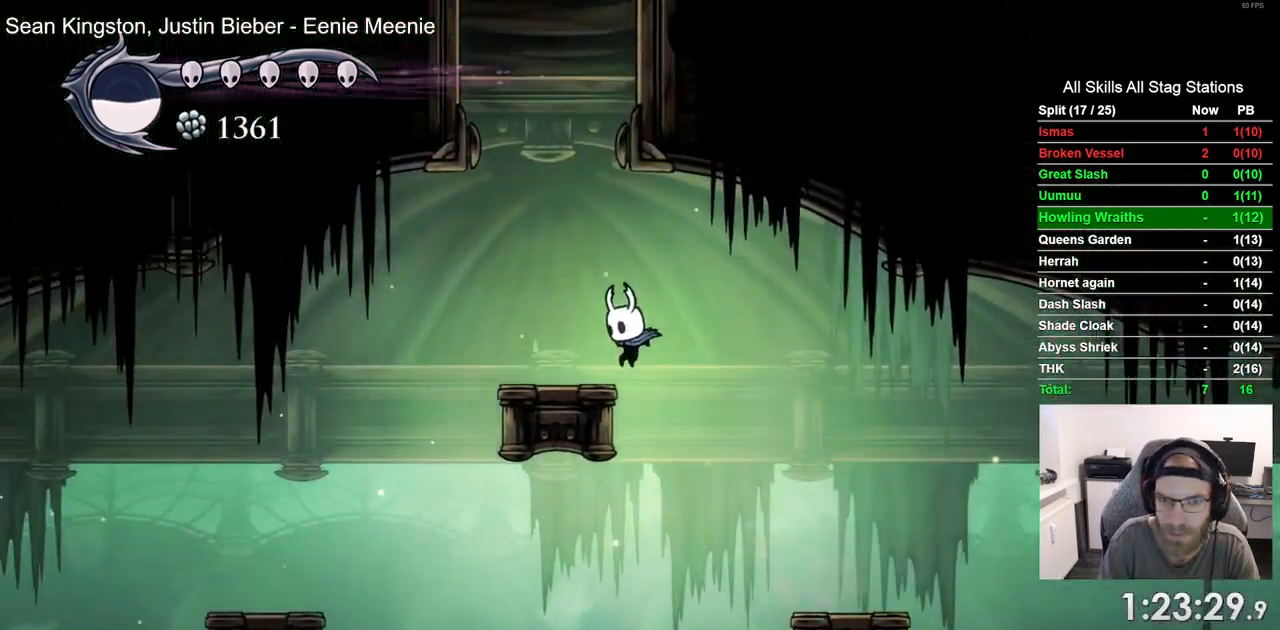
{"buttons": [], "left_stick": "center", "right_stick": "center", "events": [[100, "CROSS", "up"], [200, "DPAD_LEFT", "up"], [283, "CROSS", "down"], [500, "CROSS", "up"]]}